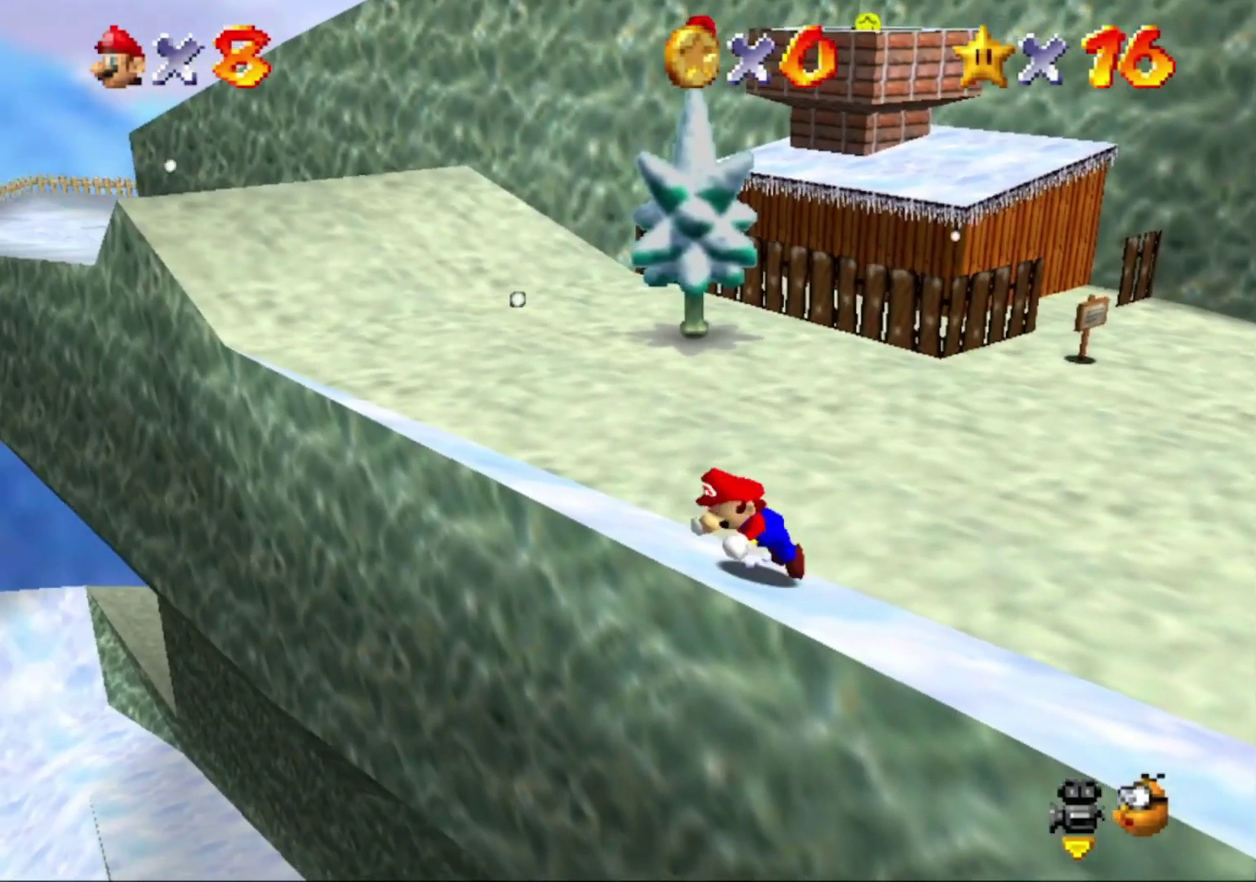
Gameplay with a controller (Nintendo layout); each line is a JSON object with the inputs held at the frame after it. "events" lists button and stick changes between this image and that frame as [ms after this image, input, new state], when the widget could be followed in between. This overlay highlights the sticks when they move; stick clicks (L3) are not distinguishable. Not read: L3 R3.
{"buttons": [], "left_stick": "center", "events": [[33, "A", "down"], [33, "B", "down"], [100, "B", "up"], [133, "A", "up"], [167, "left_stick", "center"], [333, "left_stick", "left"], [500, "left_stick", "center"]]}
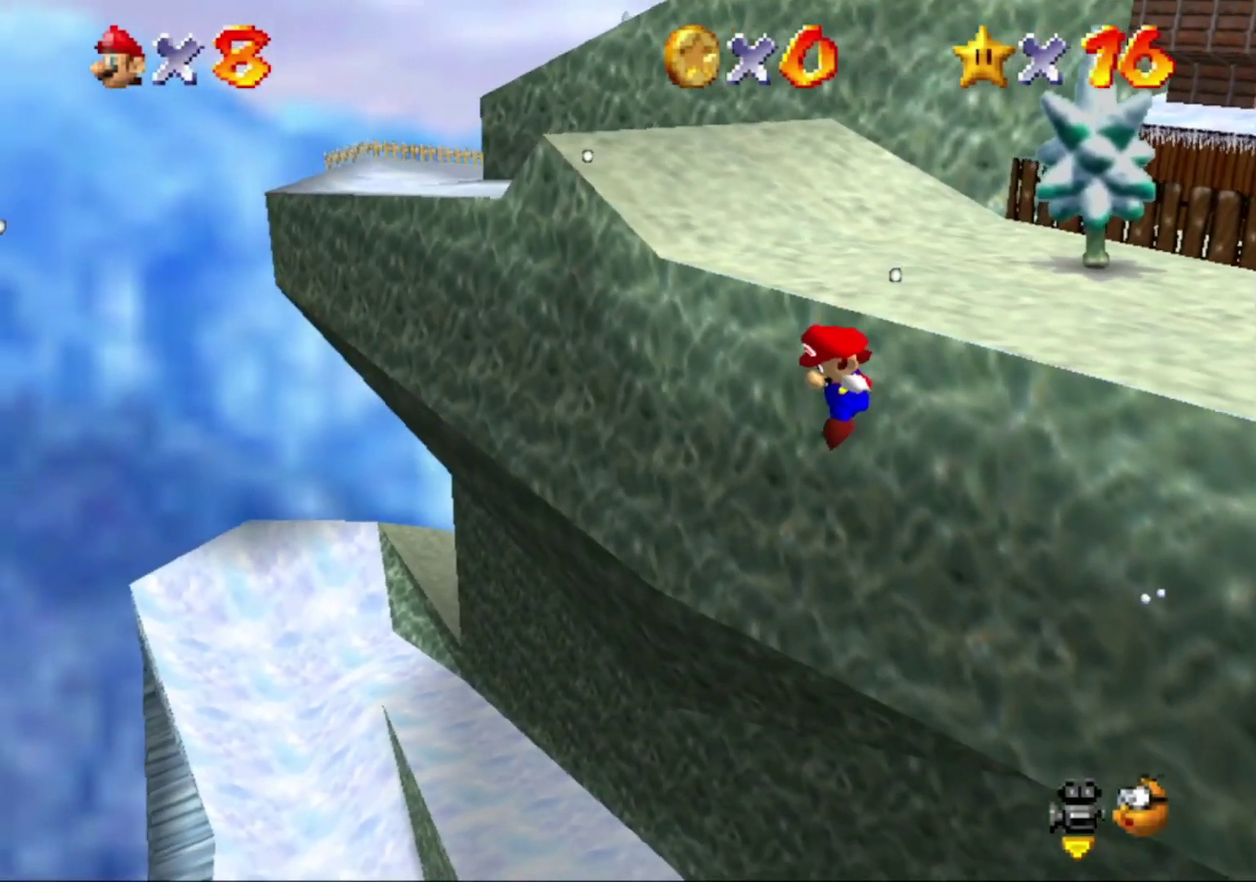
{"buttons": [], "left_stick": "center", "events": [[300, "left_stick", "left"], [433, "left_stick", "center"]]}
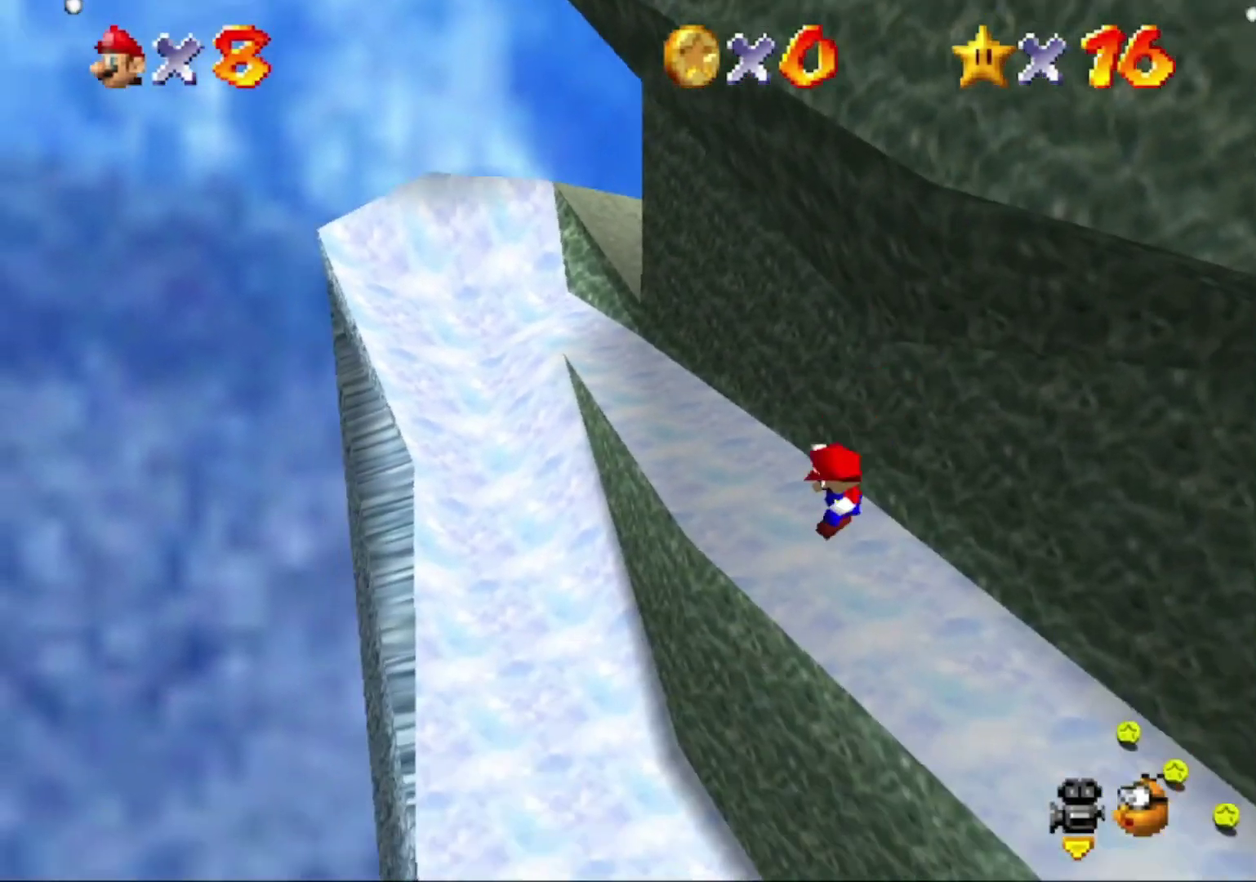
{"buttons": [], "left_stick": "center", "events": []}
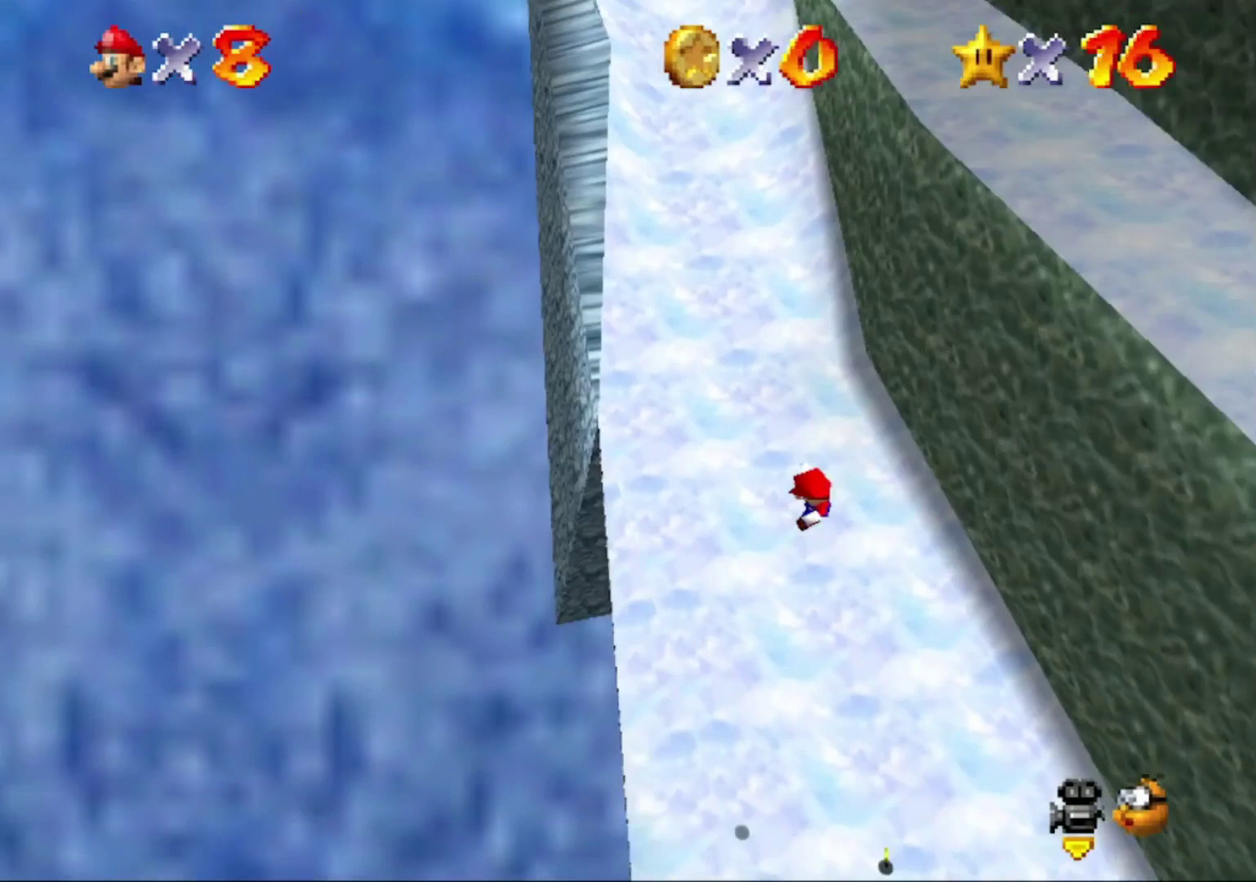
{"buttons": [], "left_stick": "center", "events": [[200, "left_stick", "right"], [300, "left_stick", "center"]]}
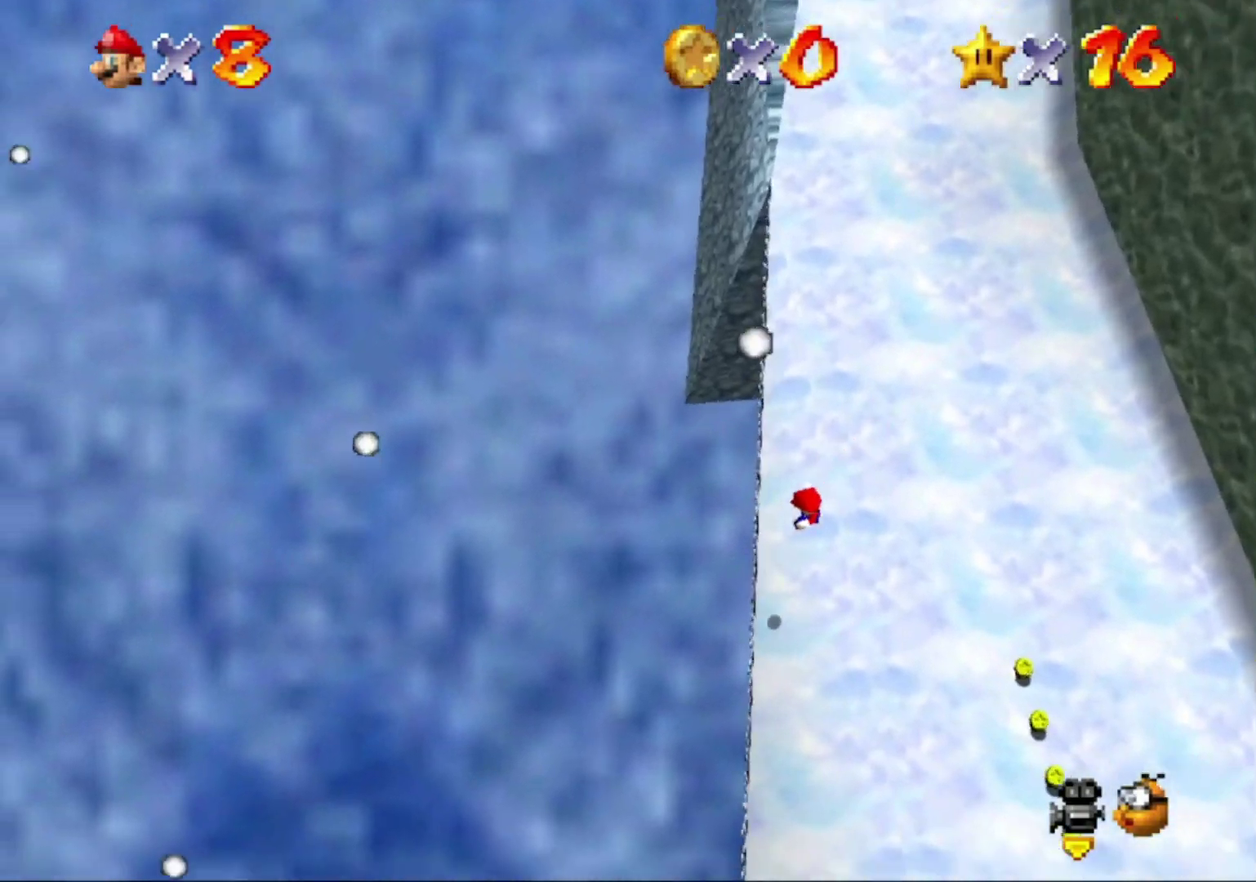
{"buttons": [], "left_stick": "up-right", "events": [[200, "left_stick", "right"], [367, "C_LEFT", "down"], [400, "left_stick", "up-right"], [500, "C_LEFT", "up"]]}
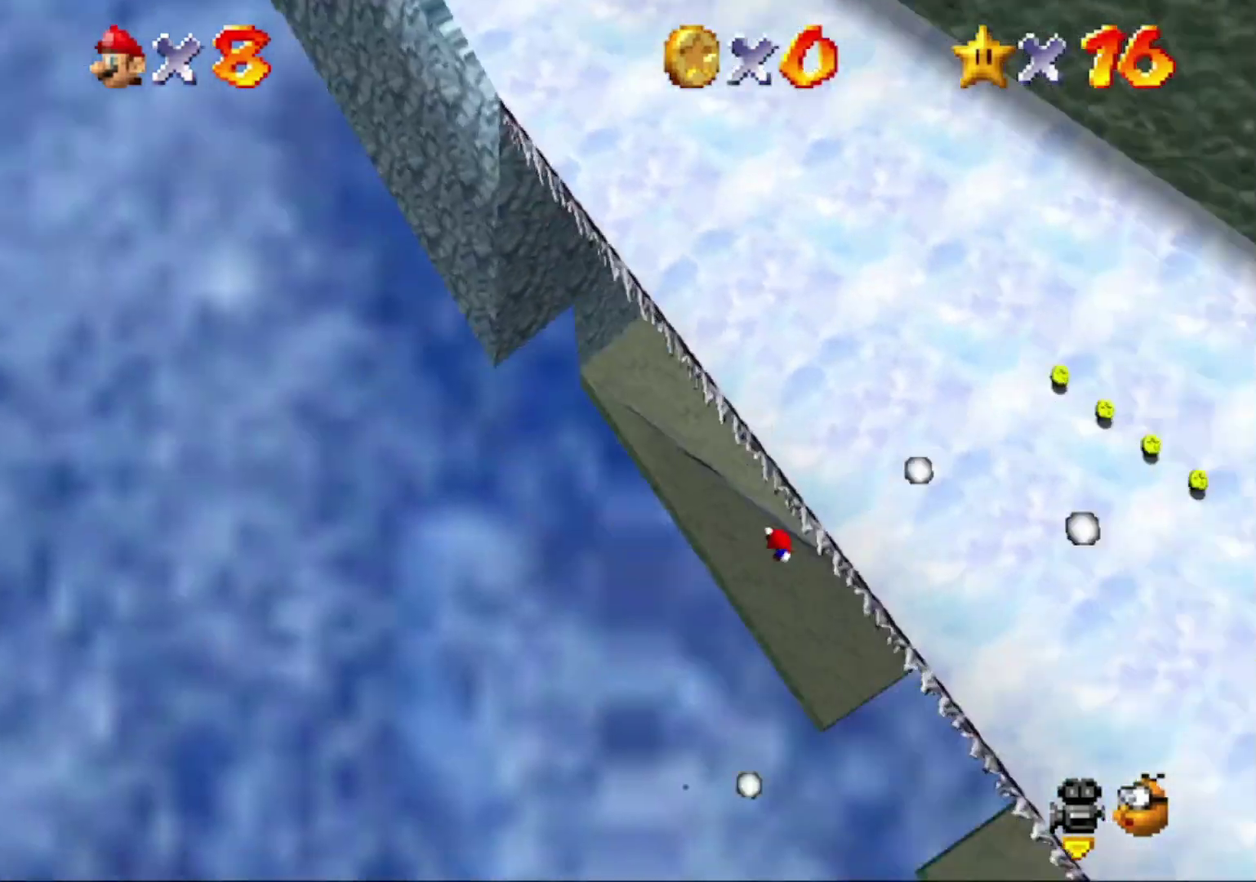
{"buttons": [], "left_stick": "up-left", "events": [[100, "C_LEFT", "down"], [200, "left_stick", "up"], [233, "C_LEFT", "up"], [333, "left_stick", "up-left"]]}